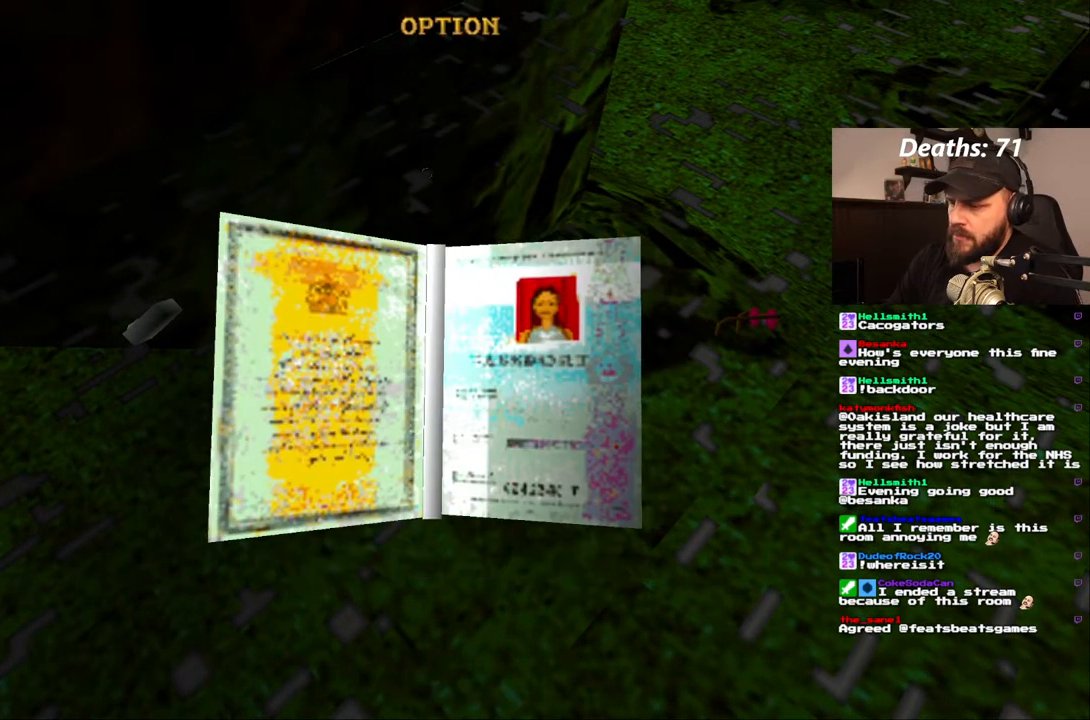
Gameplay with a controller (PlayStation layout); each line is a JSON object with the inputs held at the frame after it (dt_ms = milliseconds from this image to that frame). "events" lists button and stick changes between this image and that frame as [ms after this image, input, new state], when the widget could be followed in between. Not read: L3 R3.
{"dt_ms": 500, "buttons": [], "left_stick": "center", "right_stick": "center", "events": []}
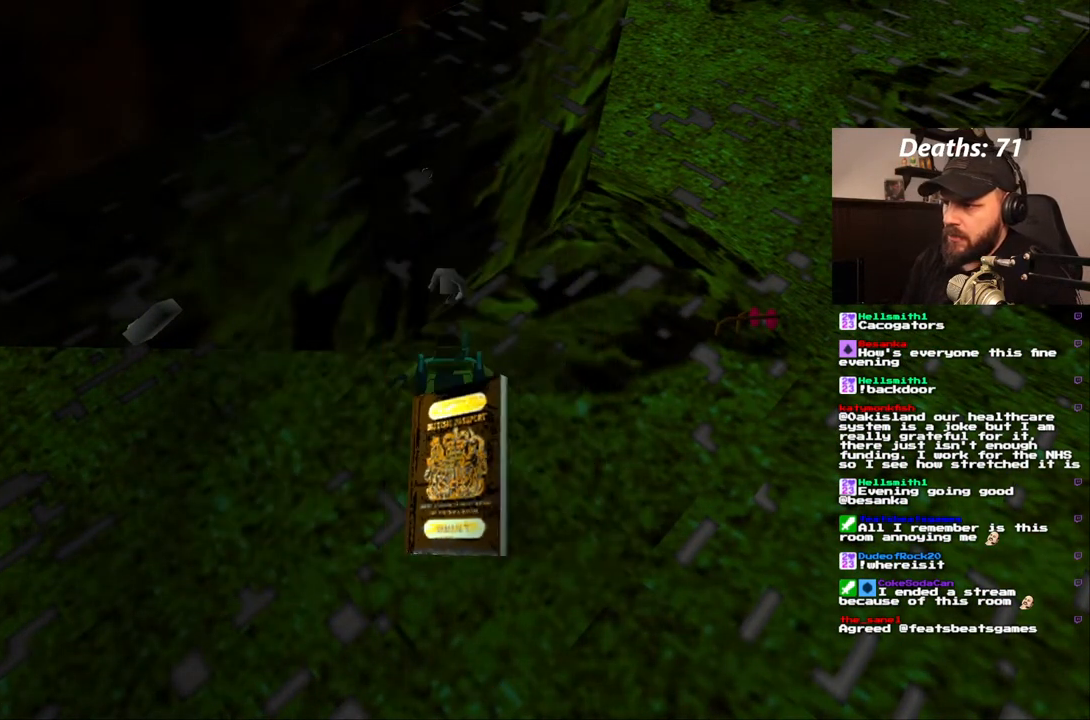
{"dt_ms": 500, "buttons": [], "left_stick": "center", "right_stick": "center", "events": []}
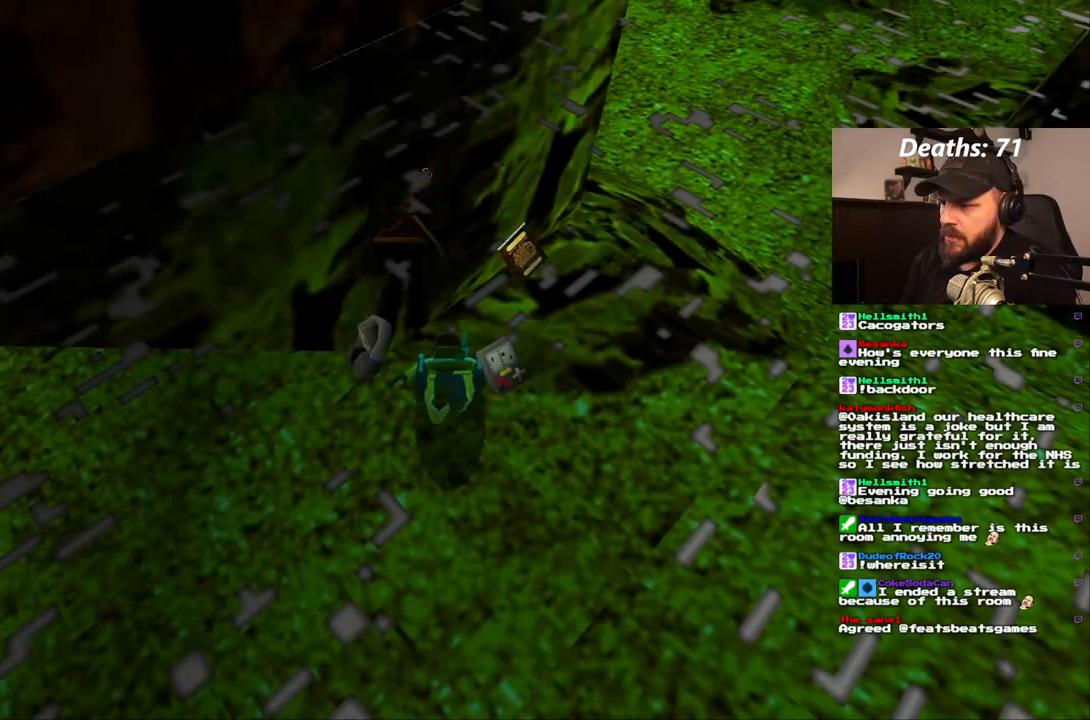
{"dt_ms": 500, "buttons": ["DPAD_DOWN"], "left_stick": "center", "right_stick": "center", "events": [[50, "DPAD_DOWN", "down"], [217, "DPAD_RIGHT", "down"], [317, "DPAD_RIGHT", "up"]]}
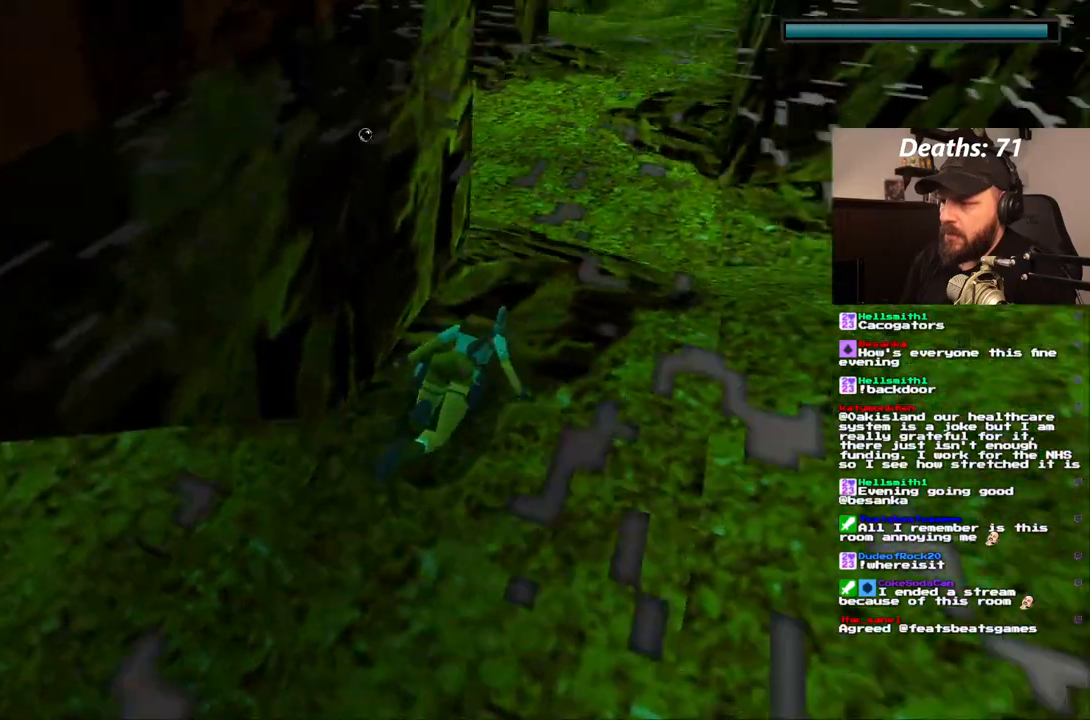
{"dt_ms": 500, "buttons": ["SQUARE", "DPAD_DOWN"], "left_stick": "center", "right_stick": "center", "events": [[150, "SQUARE", "down"]]}
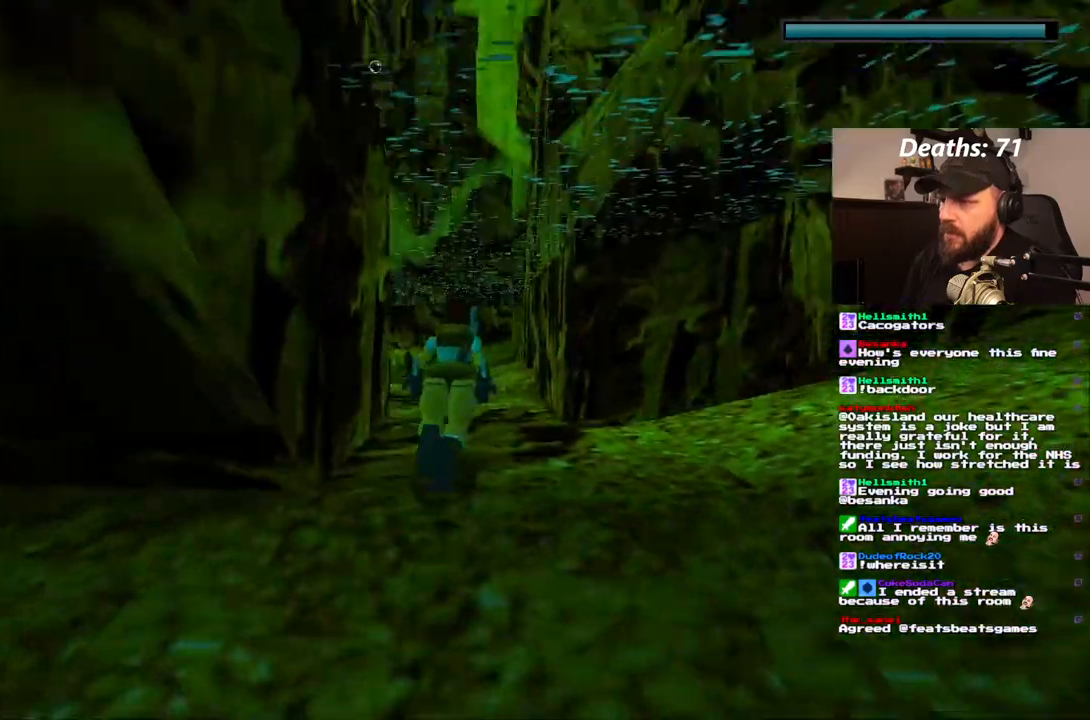
{"dt_ms": 500, "buttons": ["SQUARE", "DPAD_DOWN", "DPAD_LEFT"], "left_stick": "center", "right_stick": "center", "events": [[417, "DPAD_LEFT", "down"]]}
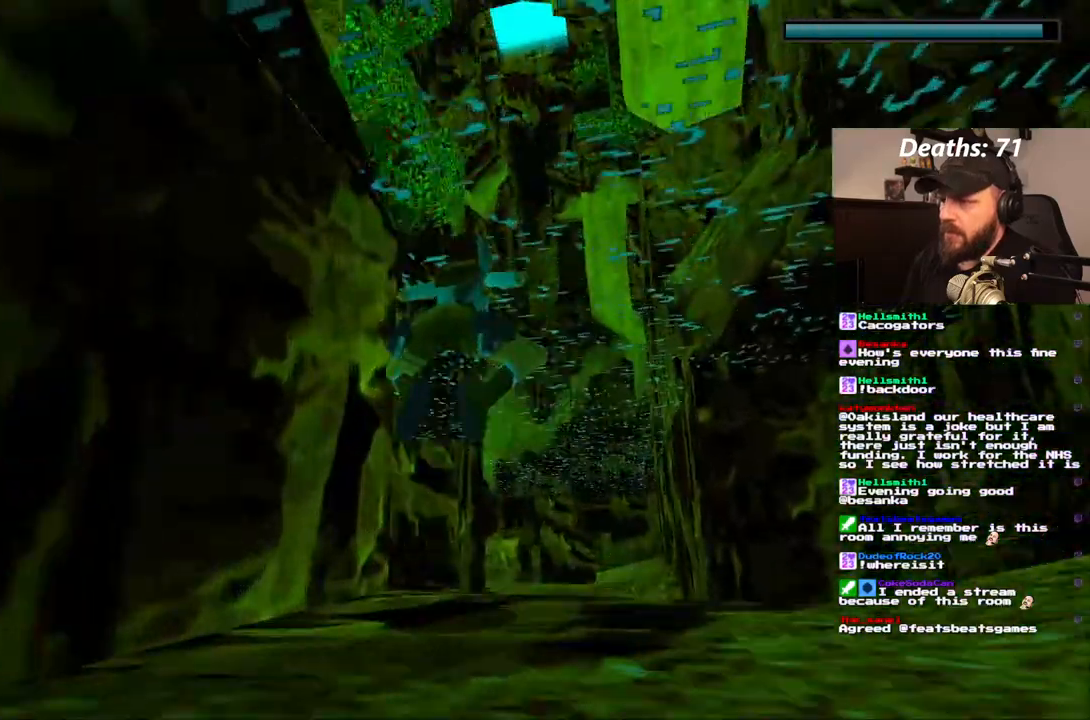
{"dt_ms": 500, "buttons": ["DPAD_UP", "DPAD_LEFT"], "left_stick": "center", "right_stick": "center", "events": [[33, "DPAD_DOWN", "up"], [217, "DPAD_LEFT", "up"], [267, "SQUARE", "up"], [367, "DPAD_LEFT", "down"], [367, "DPAD_UP", "down"]]}
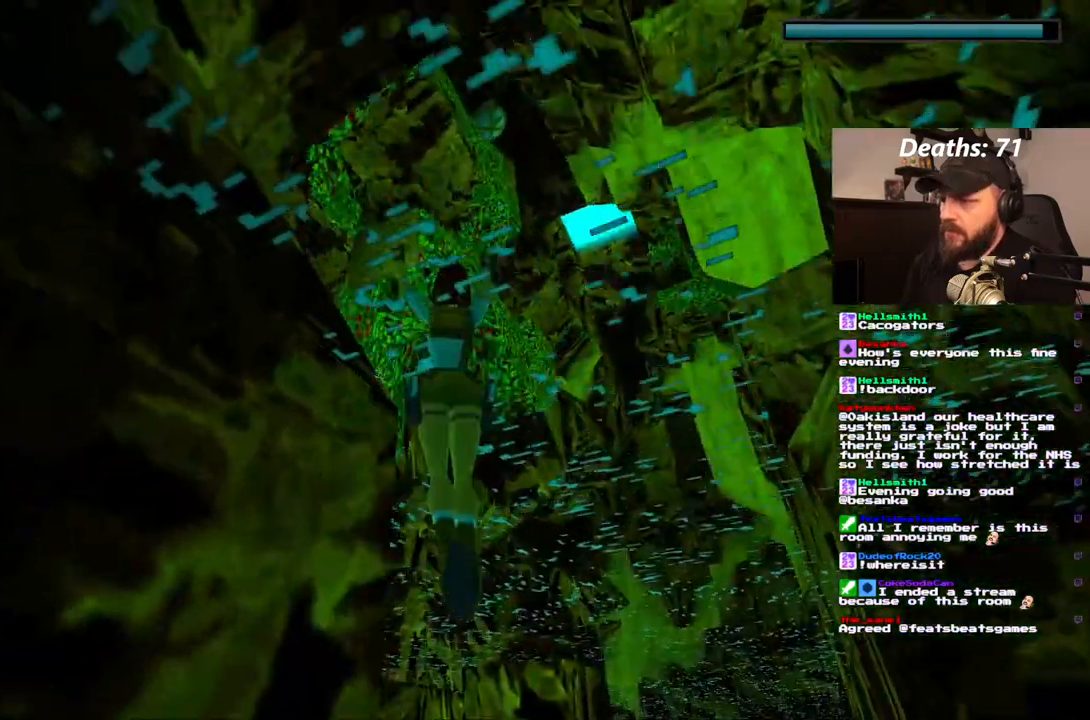
{"dt_ms": 1000, "buttons": ["CROSS", "DPAD_UP"], "left_stick": "center", "right_stick": "center"}
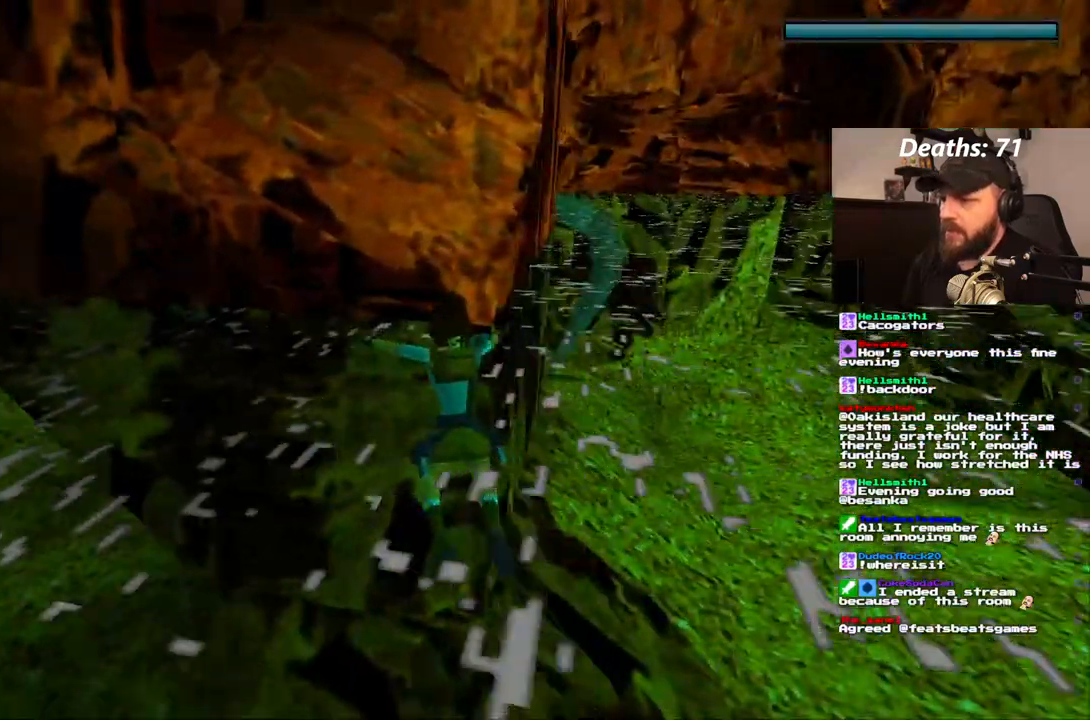
{"dt_ms": 500, "buttons": ["DPAD_DOWN"], "left_stick": "center", "right_stick": "center", "events": [[50, "DPAD_UP", "up"], [117, "CROSS", "up"], [200, "DPAD_DOWN", "down"]]}
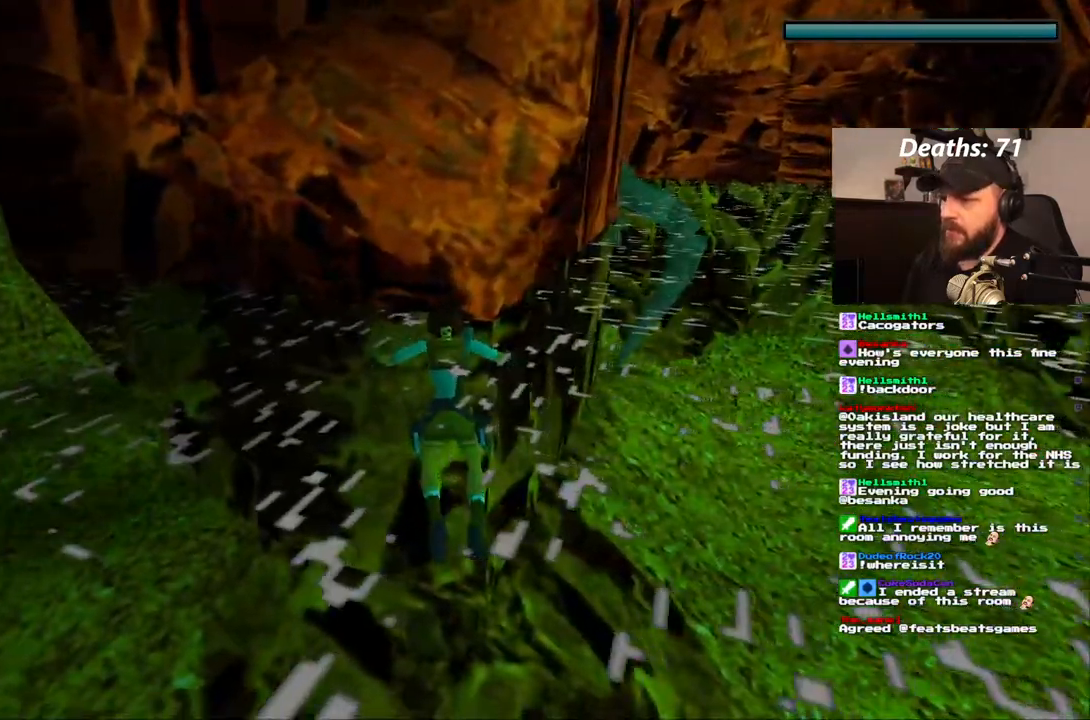
{"dt_ms": 500, "buttons": ["DPAD_DOWN"], "left_stick": "center", "right_stick": "center", "events": [[183, "DPAD_DOWN", "up"], [383, "DPAD_DOWN", "down"]]}
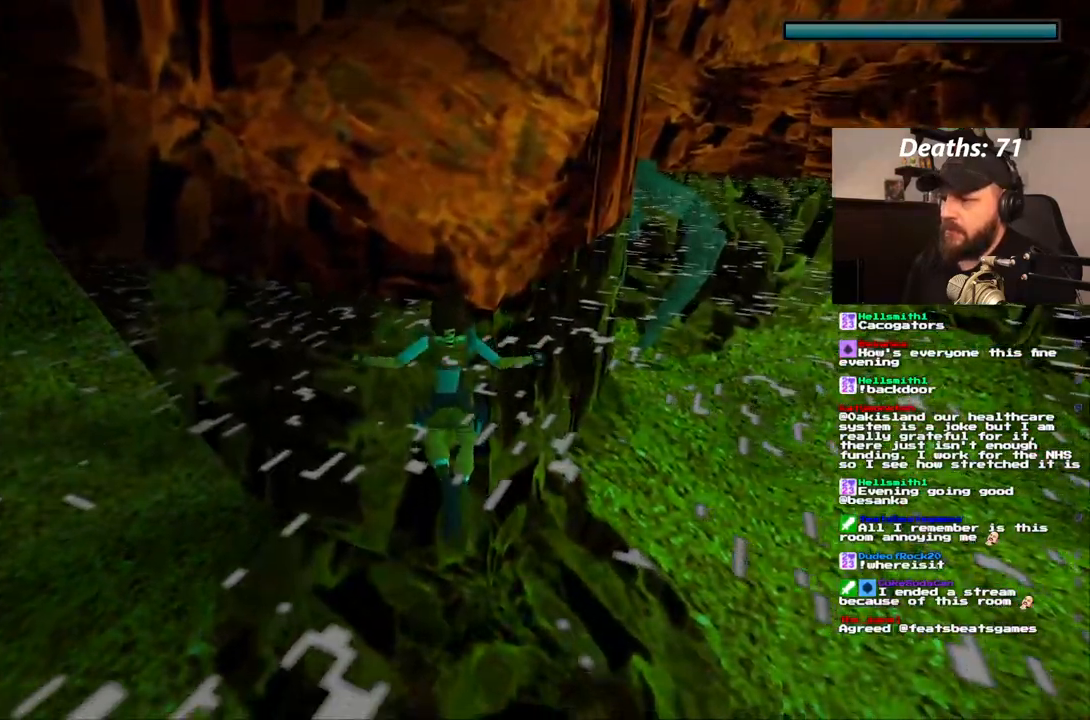
{"dt_ms": 500, "buttons": ["L1"], "left_stick": "center", "right_stick": "center", "events": [[333, "DPAD_DOWN", "up"], [433, "L1", "down"]]}
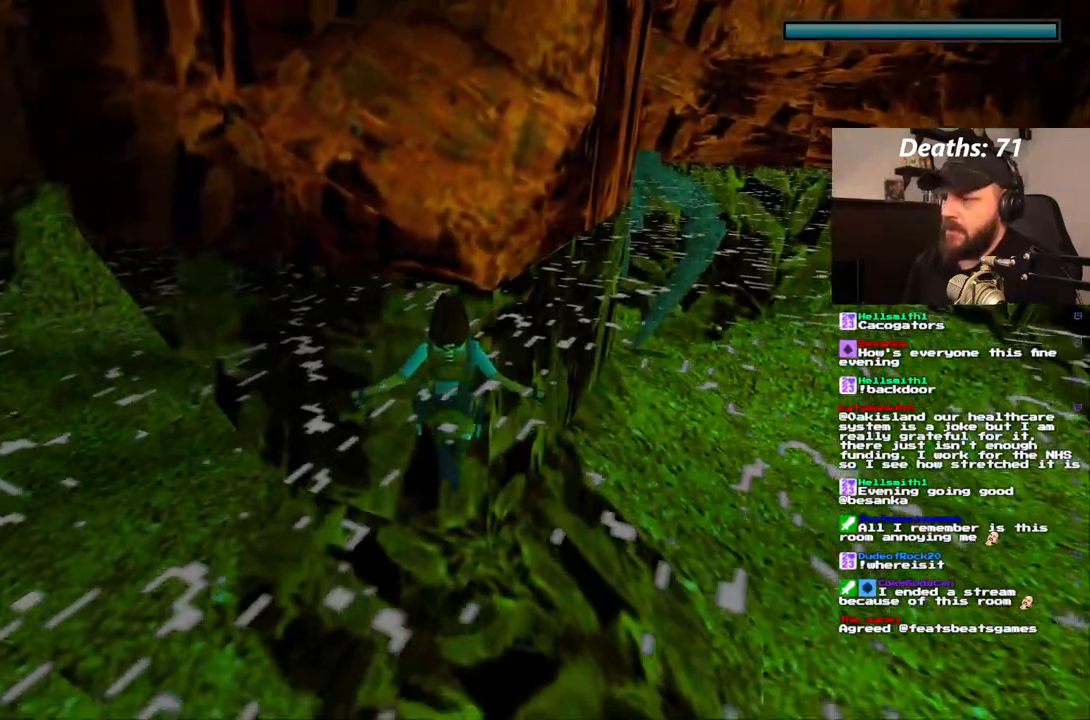
{"dt_ms": 500, "buttons": ["L1", "DPAD_DOWN"], "left_stick": "center", "right_stick": "center", "events": [[133, "DPAD_RIGHT", "down"], [300, "DPAD_RIGHT", "up"], [483, "DPAD_DOWN", "down"]]}
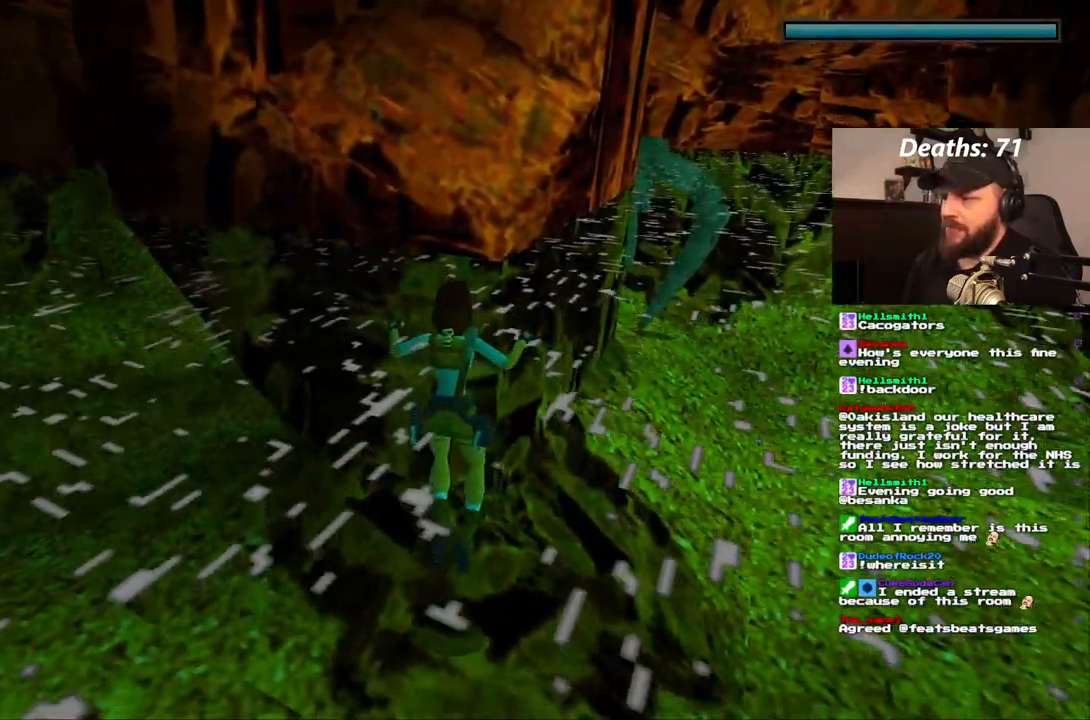
{"dt_ms": 500, "buttons": ["L1"], "left_stick": "center", "right_stick": "center", "events": [[100, "DPAD_DOWN", "up"], [200, "L1", "up"], [450, "L1", "down"]]}
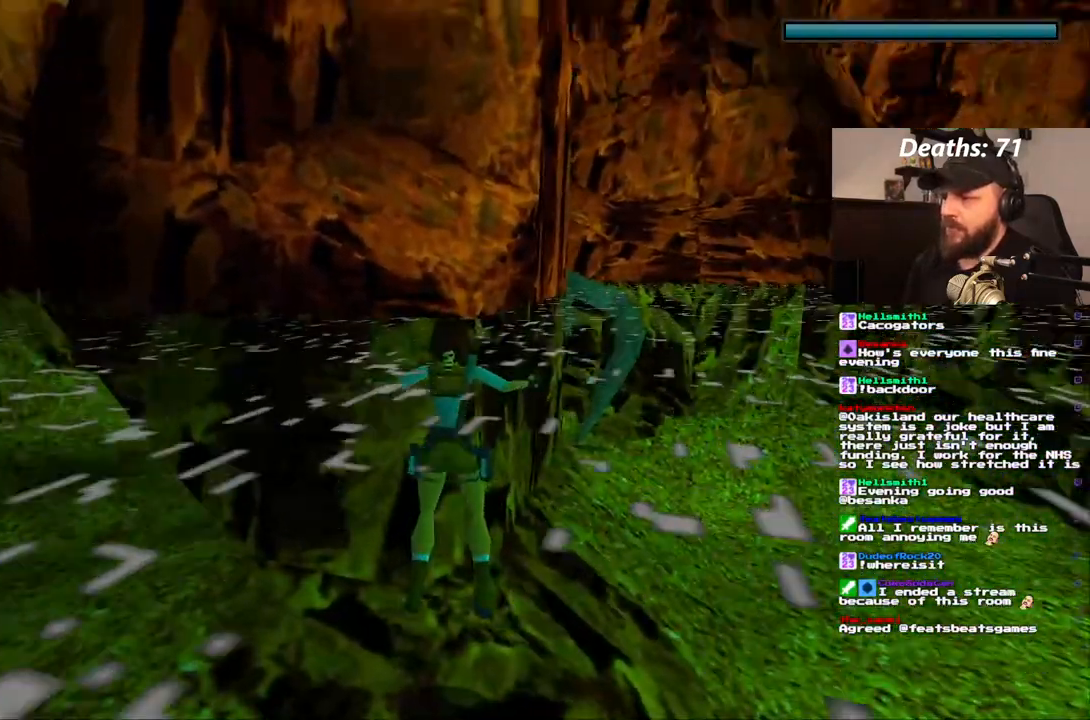
{"dt_ms": 500, "buttons": ["L1"], "left_stick": "center", "right_stick": "center", "events": [[250, "DPAD_DOWN", "down"], [250, "DPAD_LEFT", "down"], [467, "DPAD_DOWN", "up"], [467, "DPAD_LEFT", "up"]]}
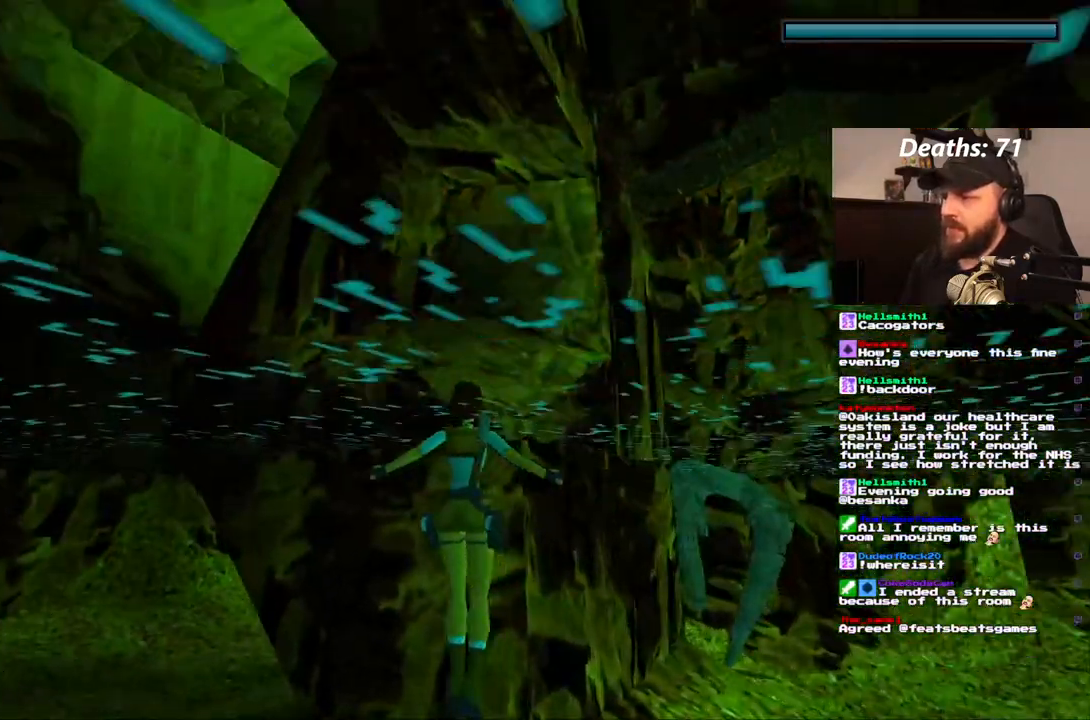
{"dt_ms": 500, "buttons": ["L1", "DPAD_LEFT"], "left_stick": "center", "right_stick": "center", "events": [[267, "DPAD_LEFT", "down"]]}
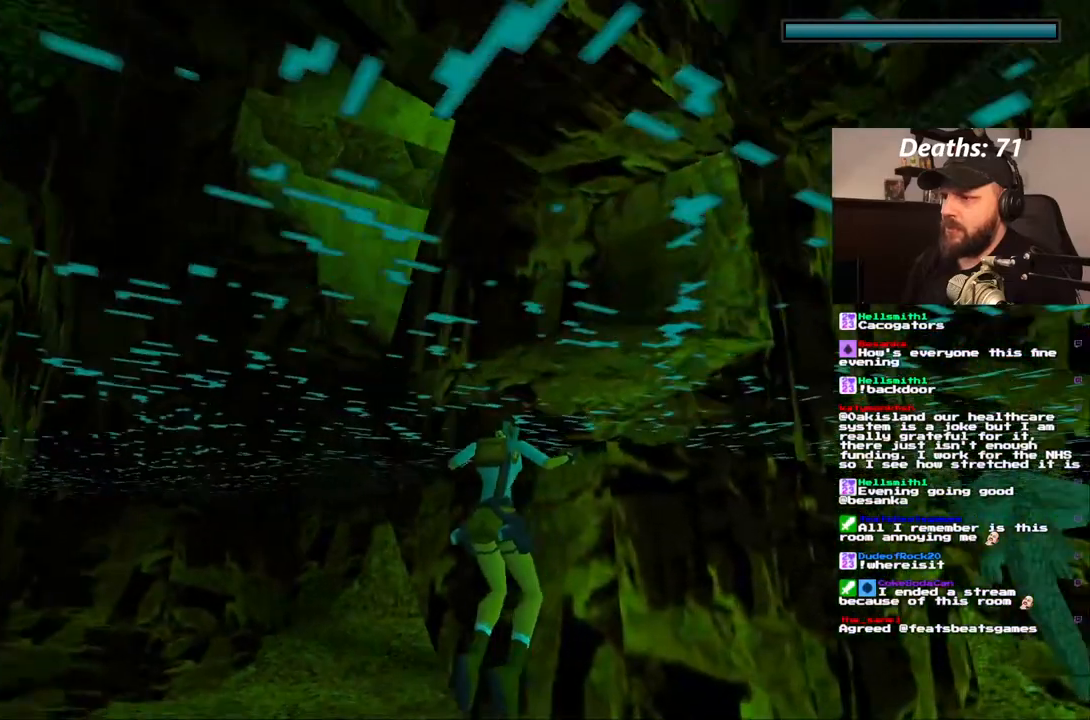
{"dt_ms": 500, "buttons": ["L1"], "left_stick": "center", "right_stick": "center", "events": [[150, "DPAD_LEFT", "up"]]}
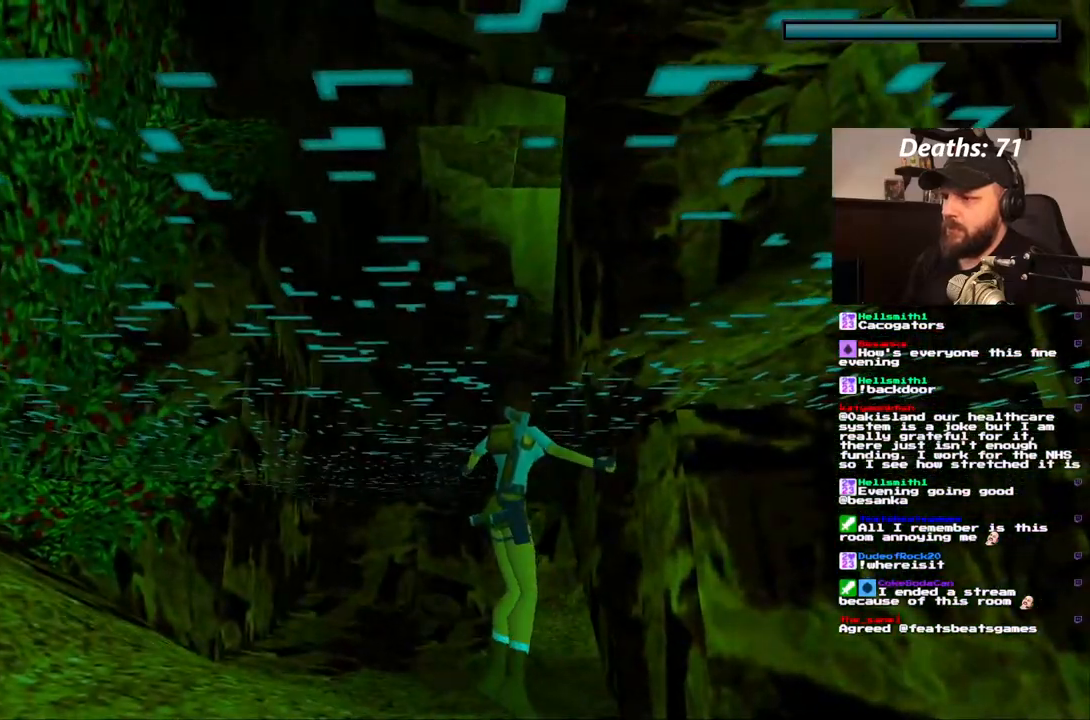
{"dt_ms": 500, "buttons": ["L1", "DPAD_UP"], "left_stick": "center", "right_stick": "center", "events": [[450, "DPAD_UP", "down"]]}
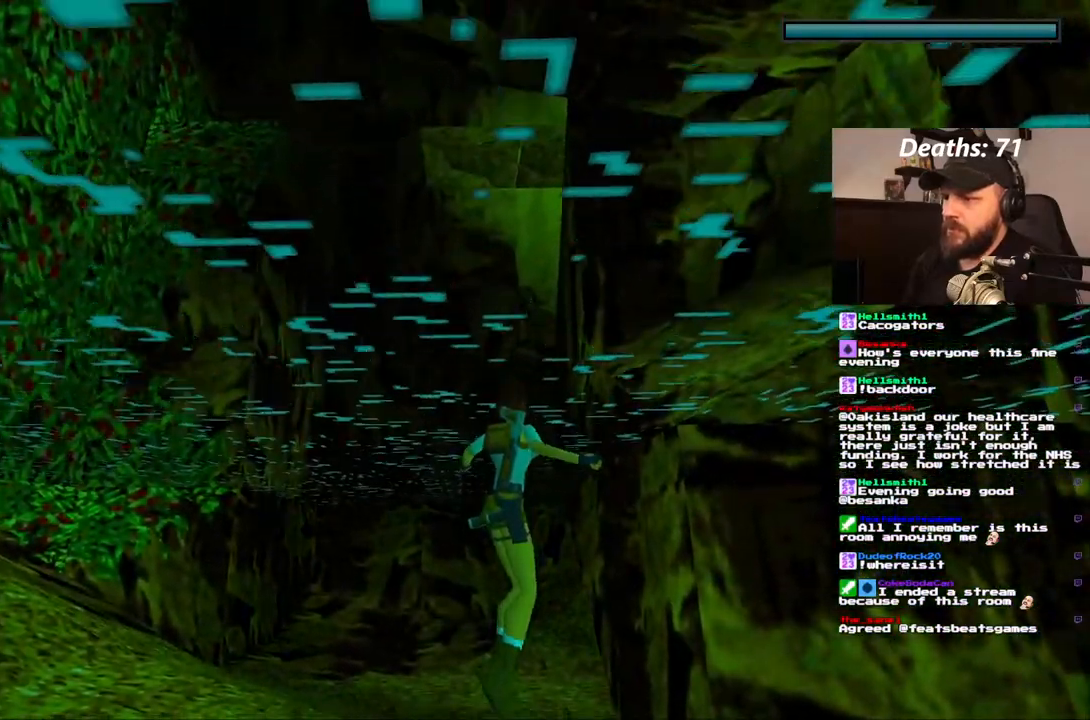
{"dt_ms": 500, "buttons": ["L1", "DPAD_LEFT"], "left_stick": "center", "right_stick": "center", "events": [[50, "DPAD_UP", "up"], [433, "DPAD_LEFT", "down"]]}
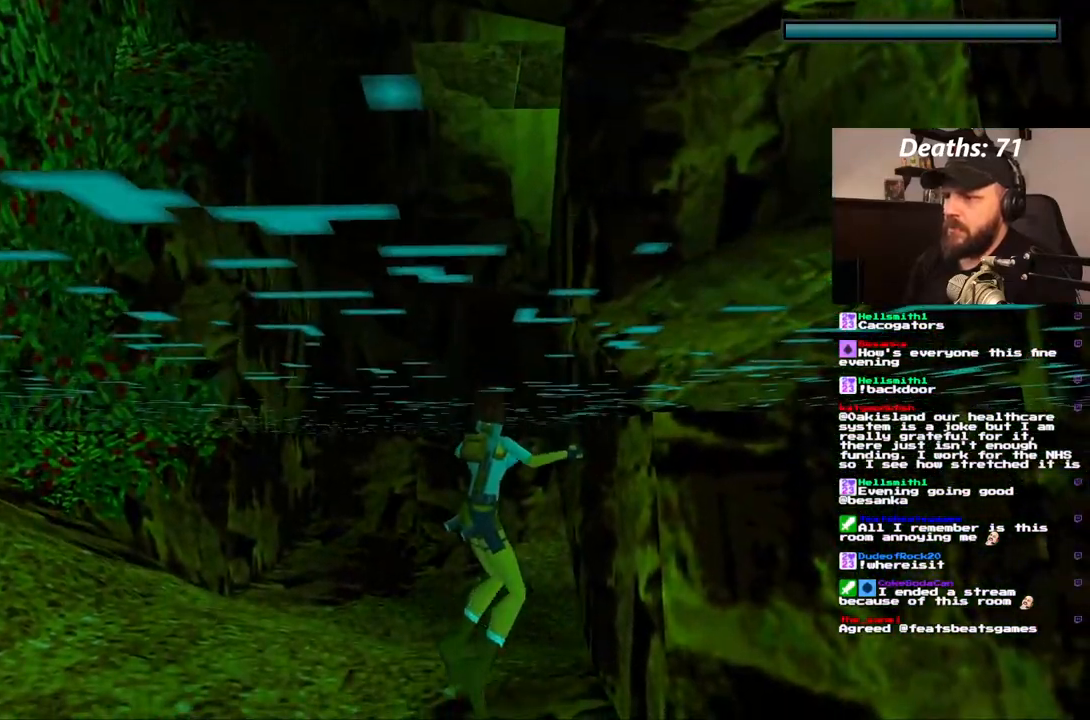
{"dt_ms": 500, "buttons": ["L1"], "left_stick": "center", "right_stick": "center", "events": [[33, "DPAD_LEFT", "up"], [300, "DPAD_LEFT", "down"], [433, "DPAD_LEFT", "up"]]}
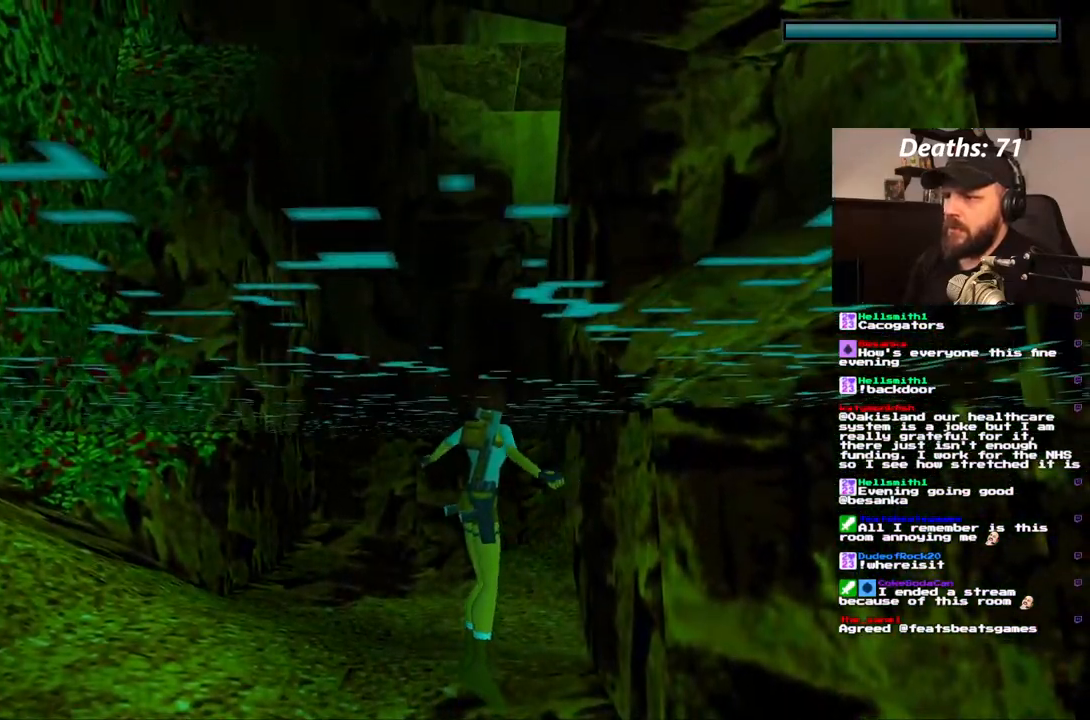
{"dt_ms": 500, "buttons": ["L1"], "left_stick": "center", "right_stick": "center", "events": [[83, "DPAD_DOWN", "down"], [217, "DPAD_DOWN", "up"]]}
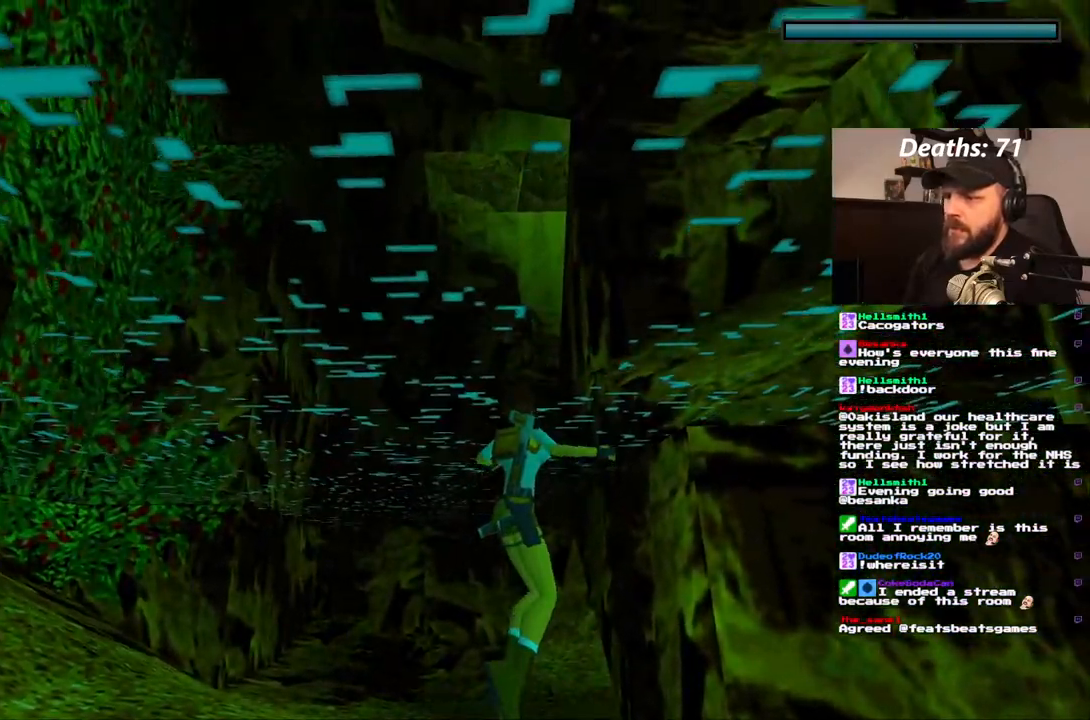
{"dt_ms": 500, "buttons": ["L1"], "left_stick": "center", "right_stick": "center", "events": [[317, "DPAD_DOWN", "down"], [400, "DPAD_DOWN", "up"]]}
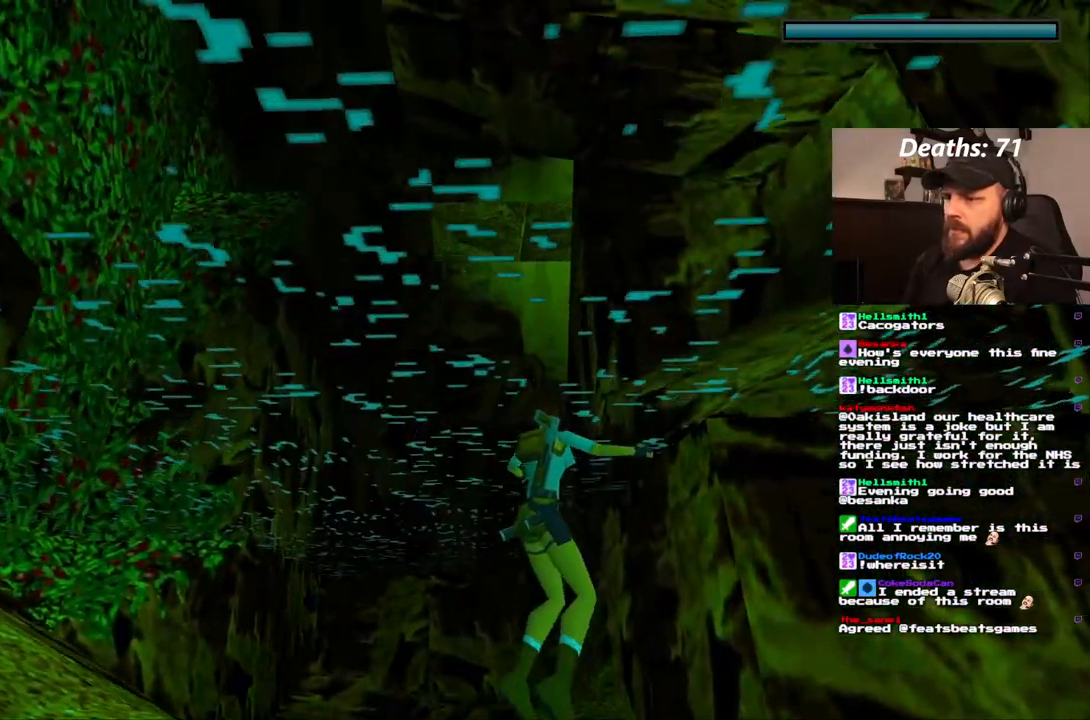
{"dt_ms": 500, "buttons": ["L1"], "left_stick": "center", "right_stick": "center", "events": [[283, "DPAD_UP", "down"], [450, "DPAD_UP", "up"]]}
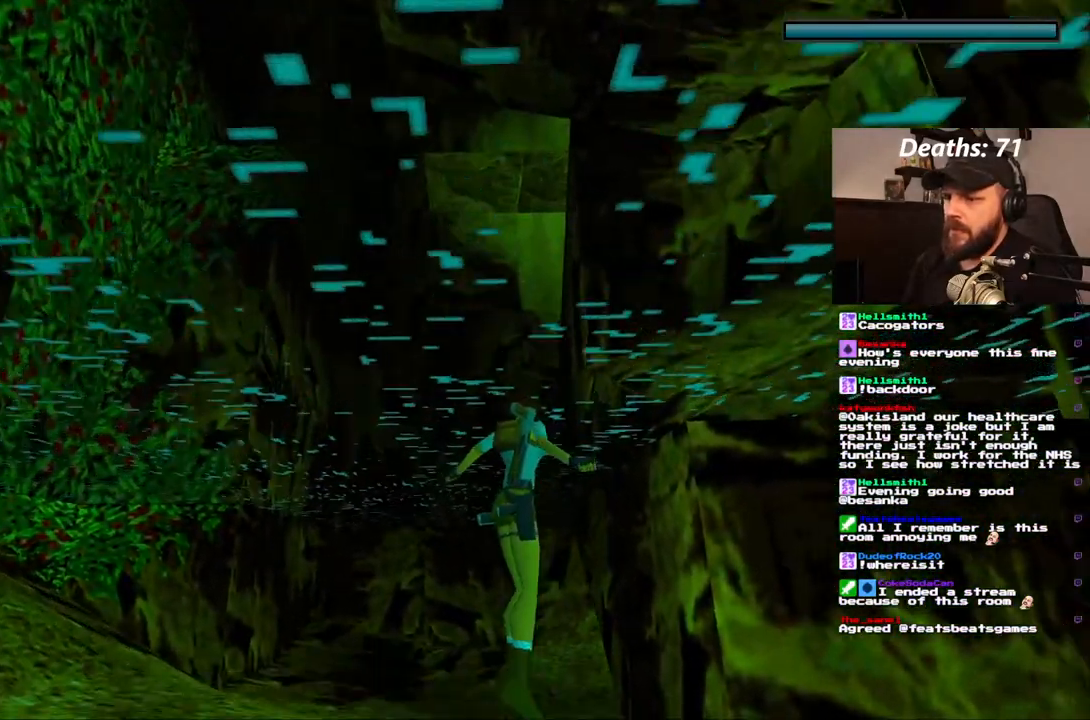
{"dt_ms": 500, "buttons": ["L1"], "left_stick": "center", "right_stick": "center", "events": [[33, "DPAD_UP", "down"], [317, "DPAD_UP", "up"]]}
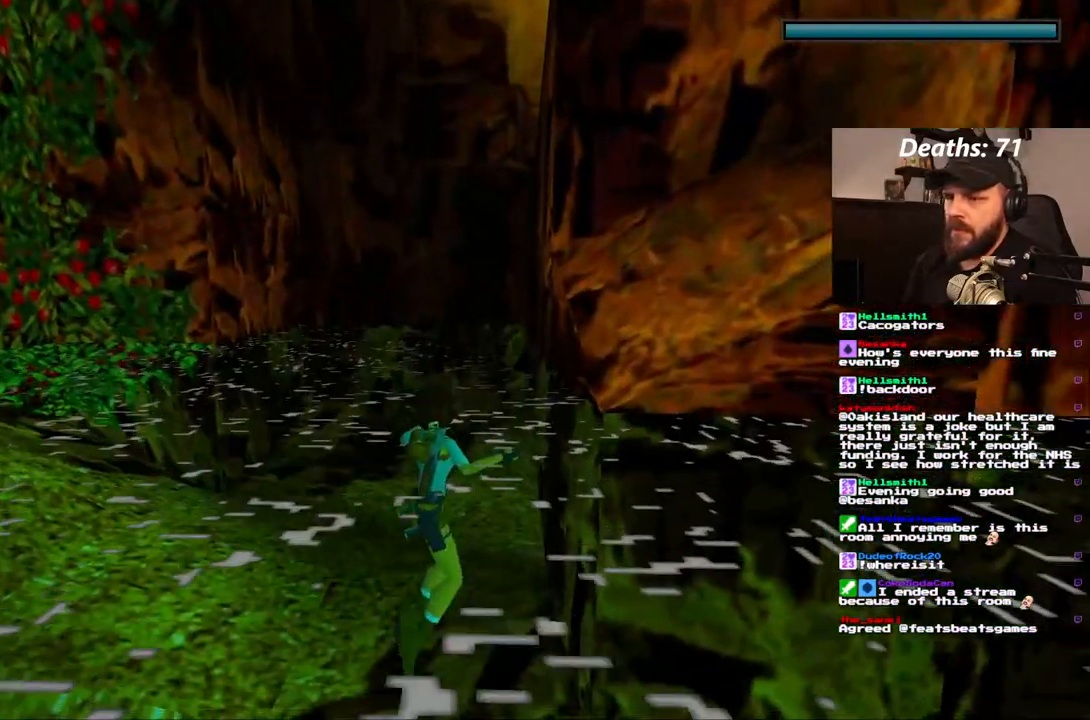
{"dt_ms": 500, "buttons": ["L1"], "left_stick": "center", "right_stick": "center", "events": []}
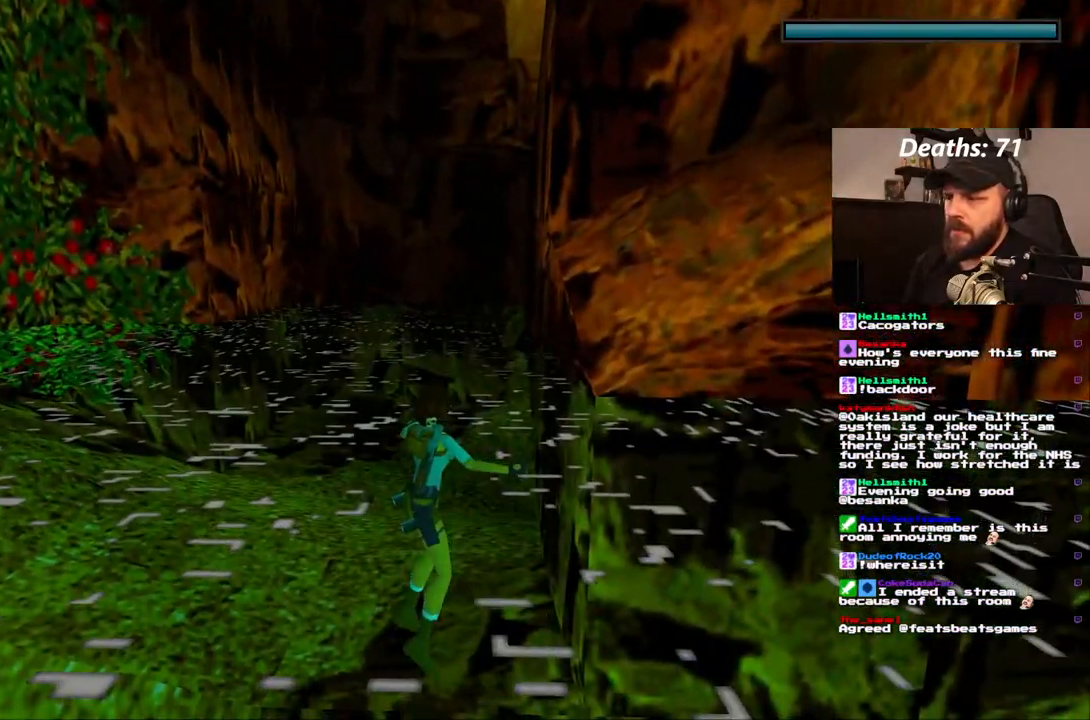
{"dt_ms": 500, "buttons": ["L1"], "left_stick": "center", "right_stick": "center", "events": []}
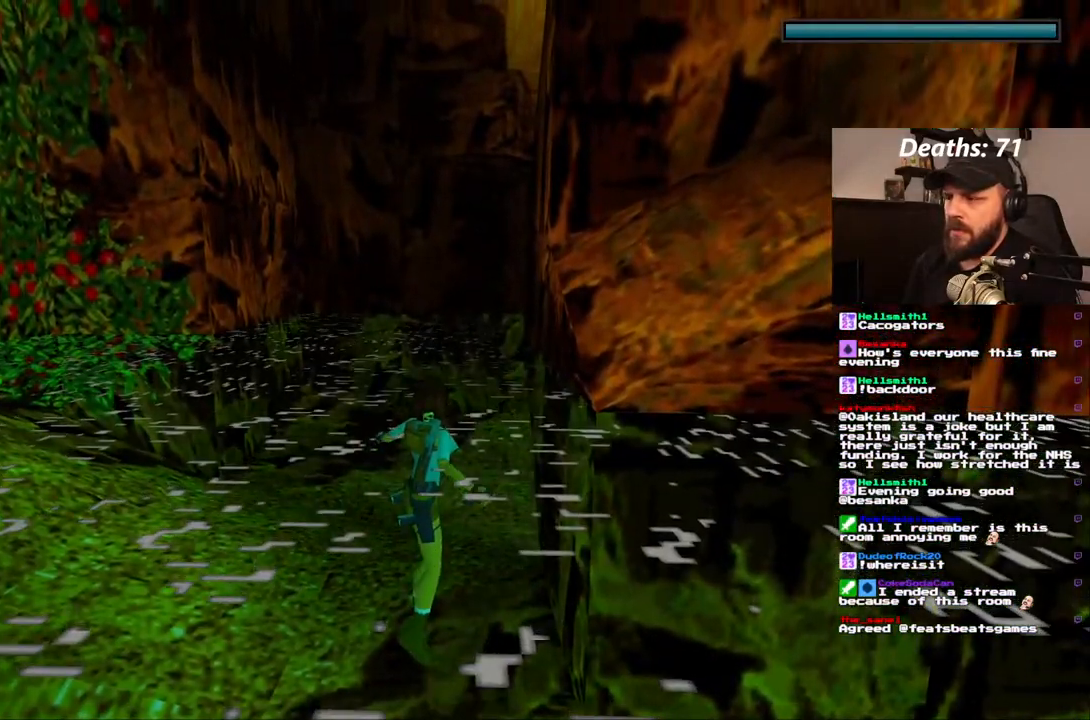
{"dt_ms": 500, "buttons": ["L1"], "left_stick": "center", "right_stick": "center", "events": []}
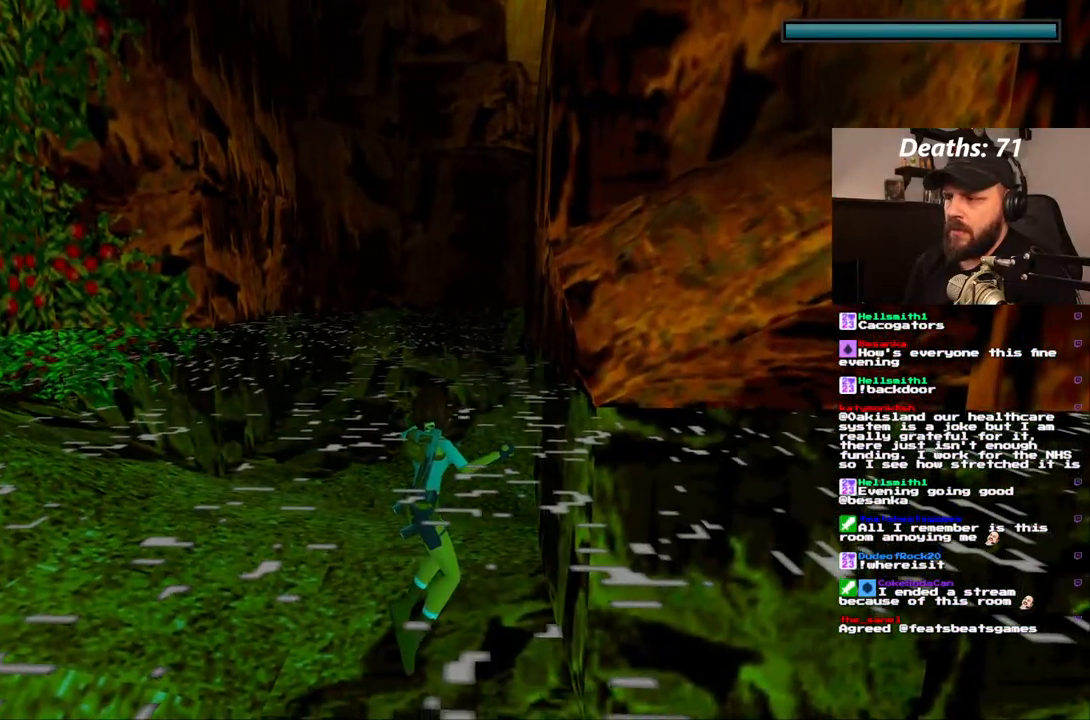
{"dt_ms": 500, "buttons": ["L1"], "left_stick": "center", "right_stick": "center", "events": []}
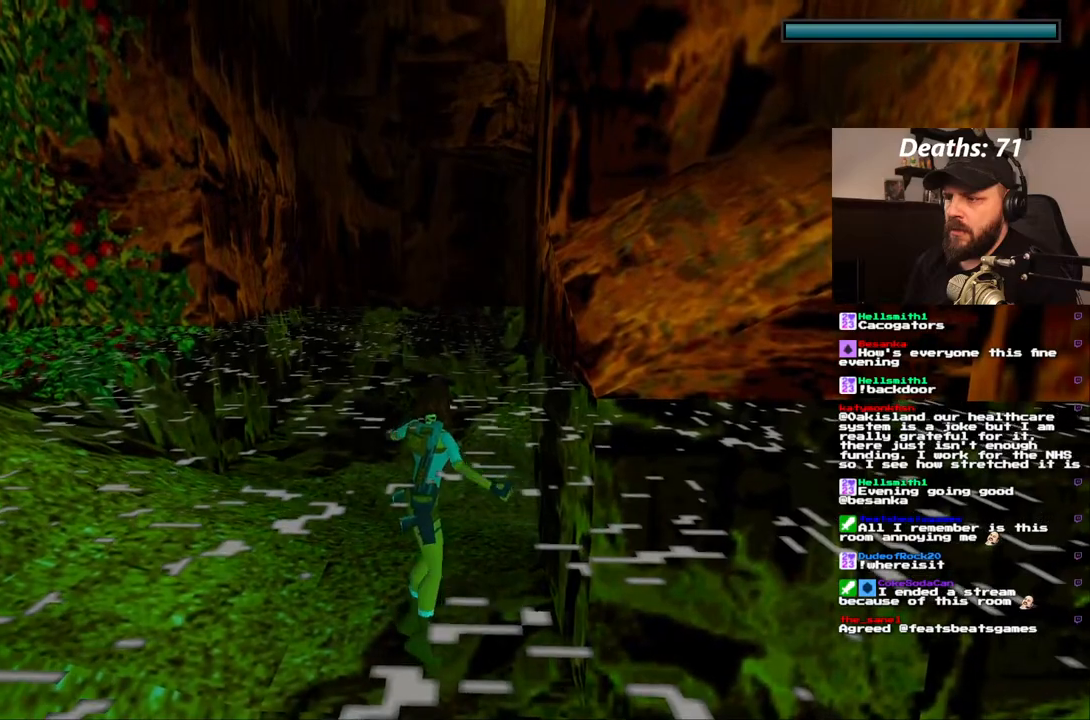
{"dt_ms": 500, "buttons": ["L1"], "left_stick": "center", "right_stick": "center", "events": []}
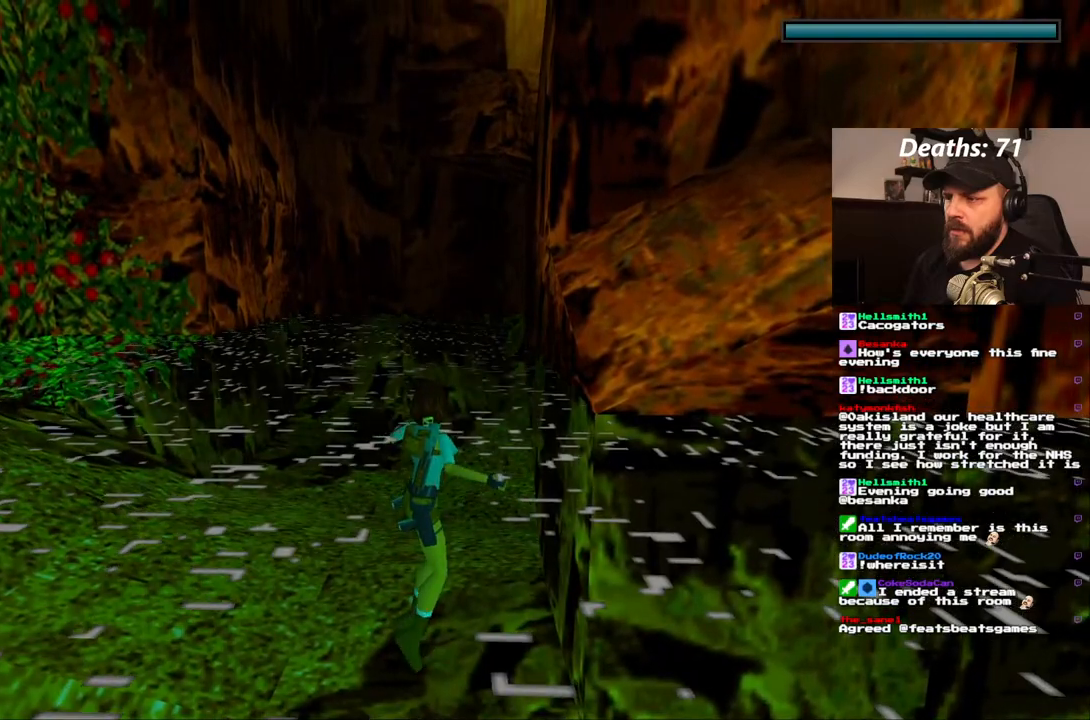
{"dt_ms": 500, "buttons": ["L1"], "left_stick": "center", "right_stick": "center", "events": []}
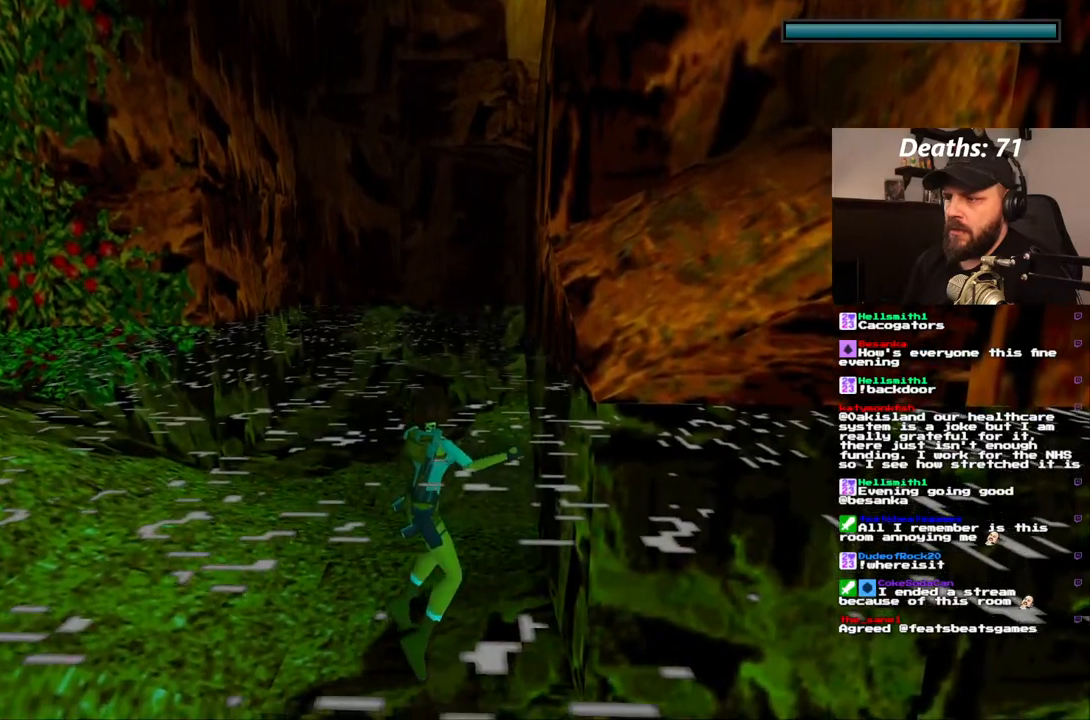
{"dt_ms": 500, "buttons": ["L1"], "left_stick": "center", "right_stick": "center", "events": [[67, "DPAD_RIGHT", "down"], [167, "DPAD_RIGHT", "up"]]}
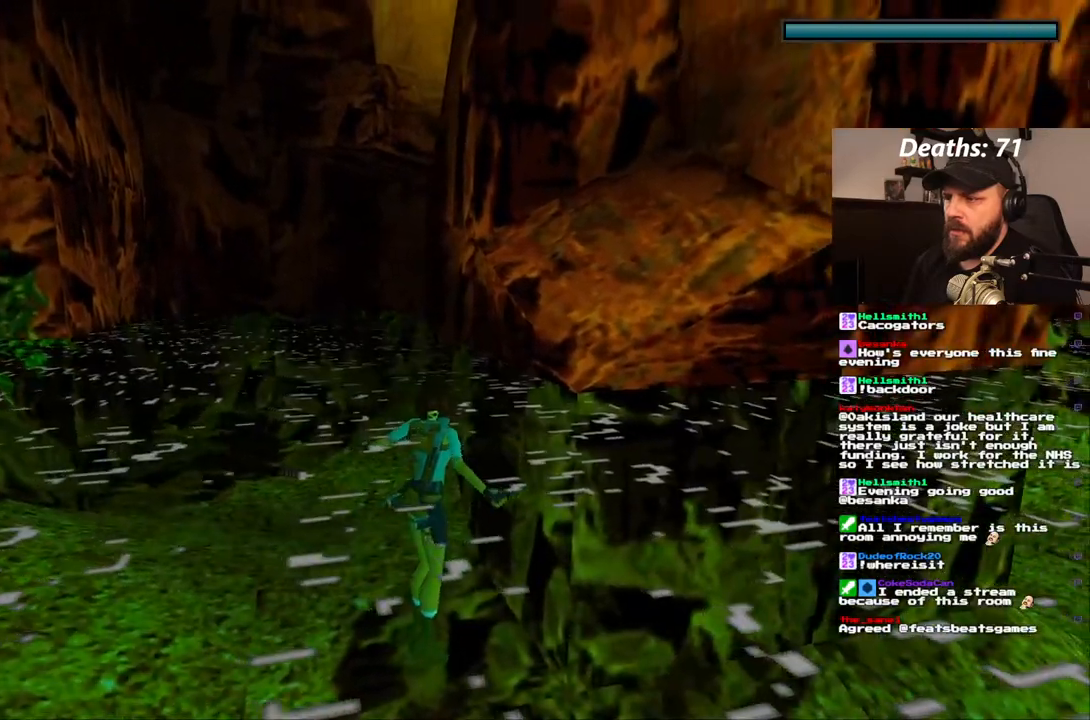
{"dt_ms": 500, "buttons": ["L1"], "left_stick": "center", "right_stick": "center", "events": []}